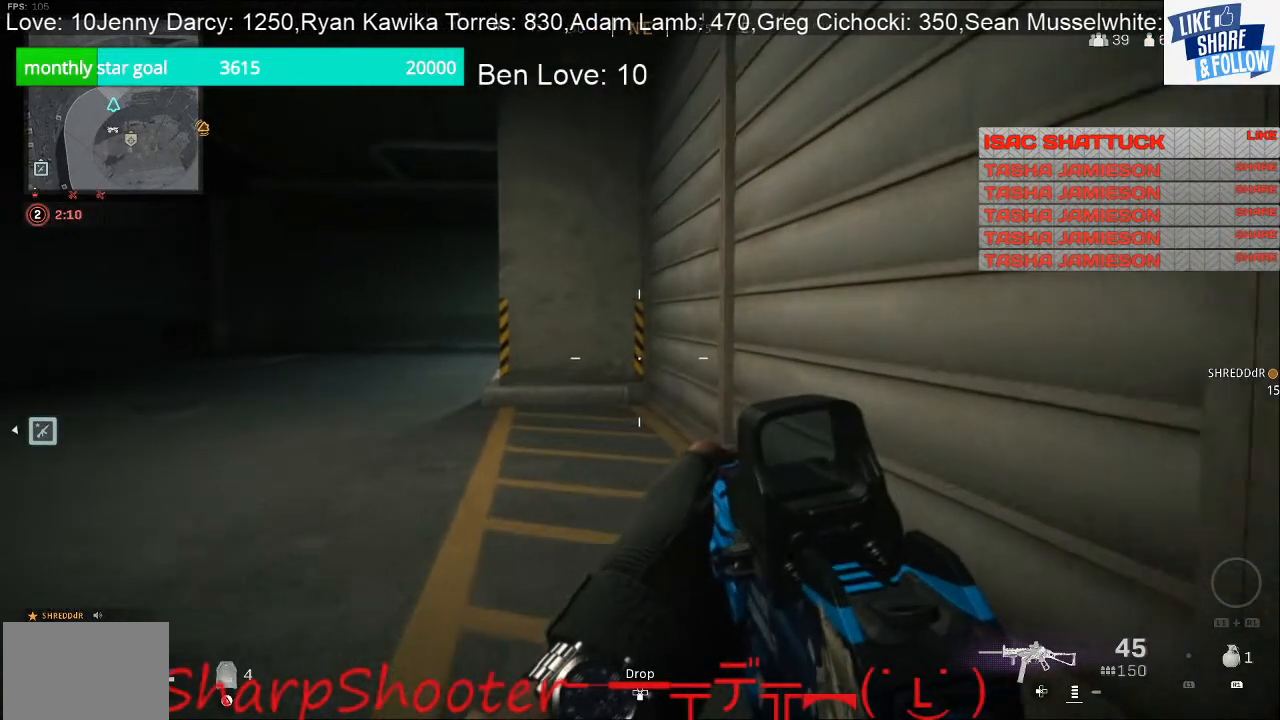
Gameplay with a controller (PlayStation layout); each line is a JSON object with the inputs held at the frame after it. "events" lists button and stick changes between this image and that frame as [ms after this image, input, new state], when the widget could be followed in between.
{"buttons": [], "left_stick": "up", "right_stick": "center", "events": [[200, "right_stick", "down-left"], [267, "right_stick", "center"]]}
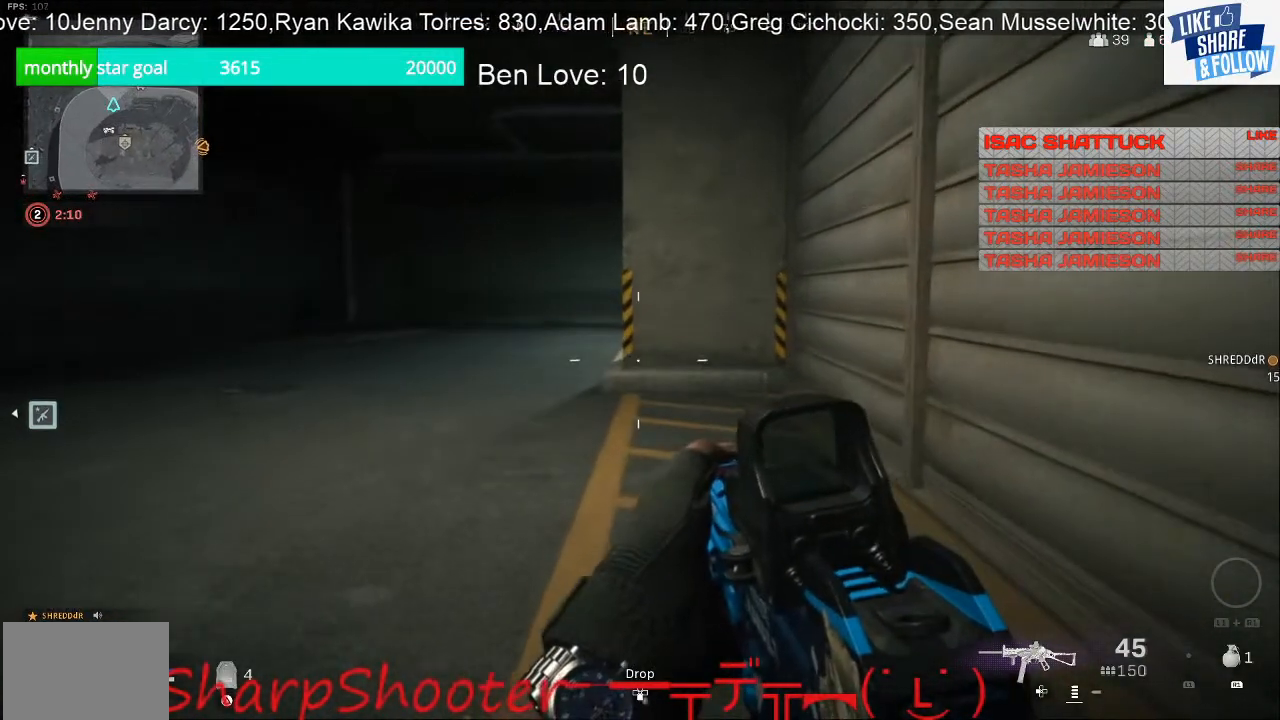
{"buttons": [], "left_stick": "up", "right_stick": "center", "events": []}
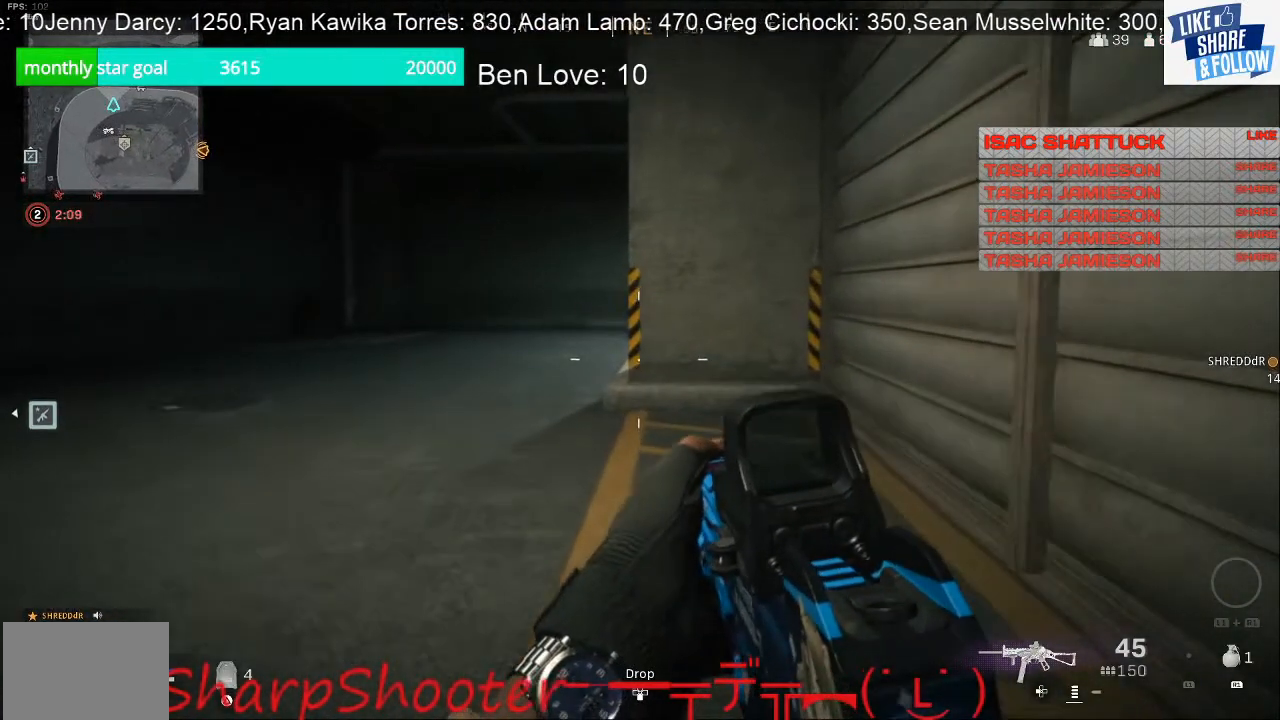
{"buttons": [], "left_stick": "up", "right_stick": "center", "events": []}
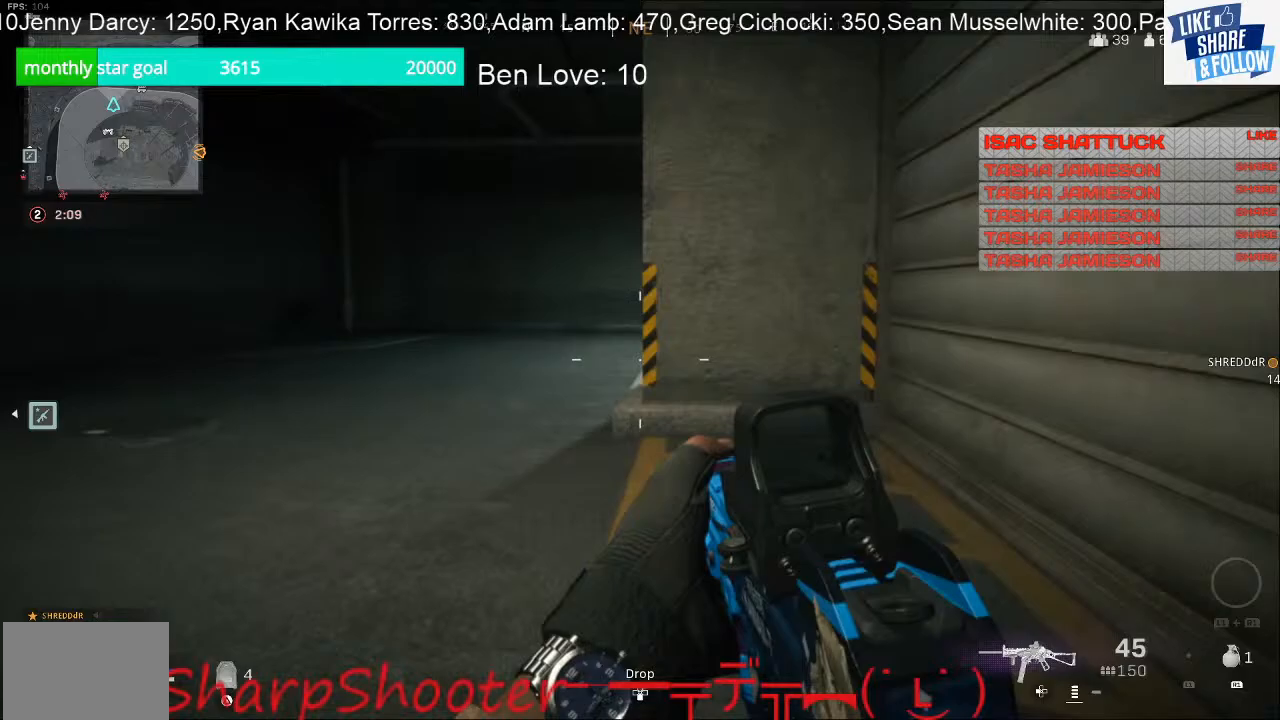
{"buttons": [], "left_stick": "up", "right_stick": "center", "events": []}
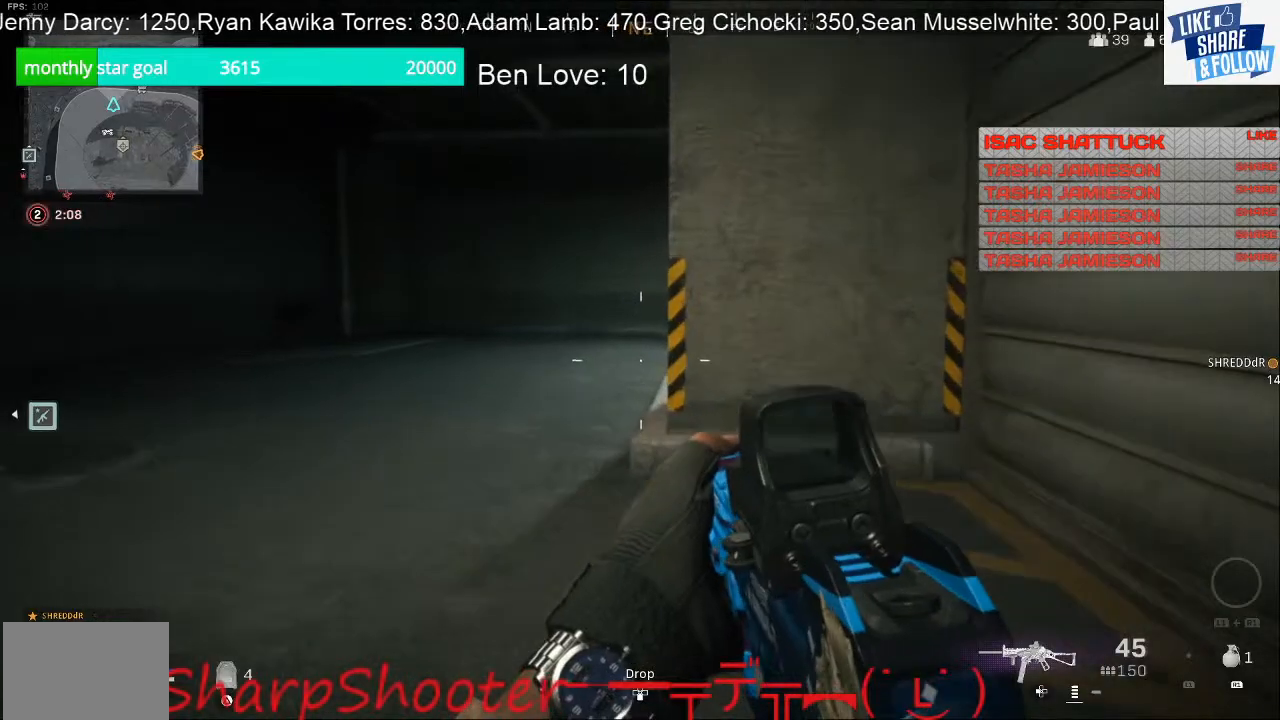
{"buttons": [], "left_stick": "up", "right_stick": "center", "events": []}
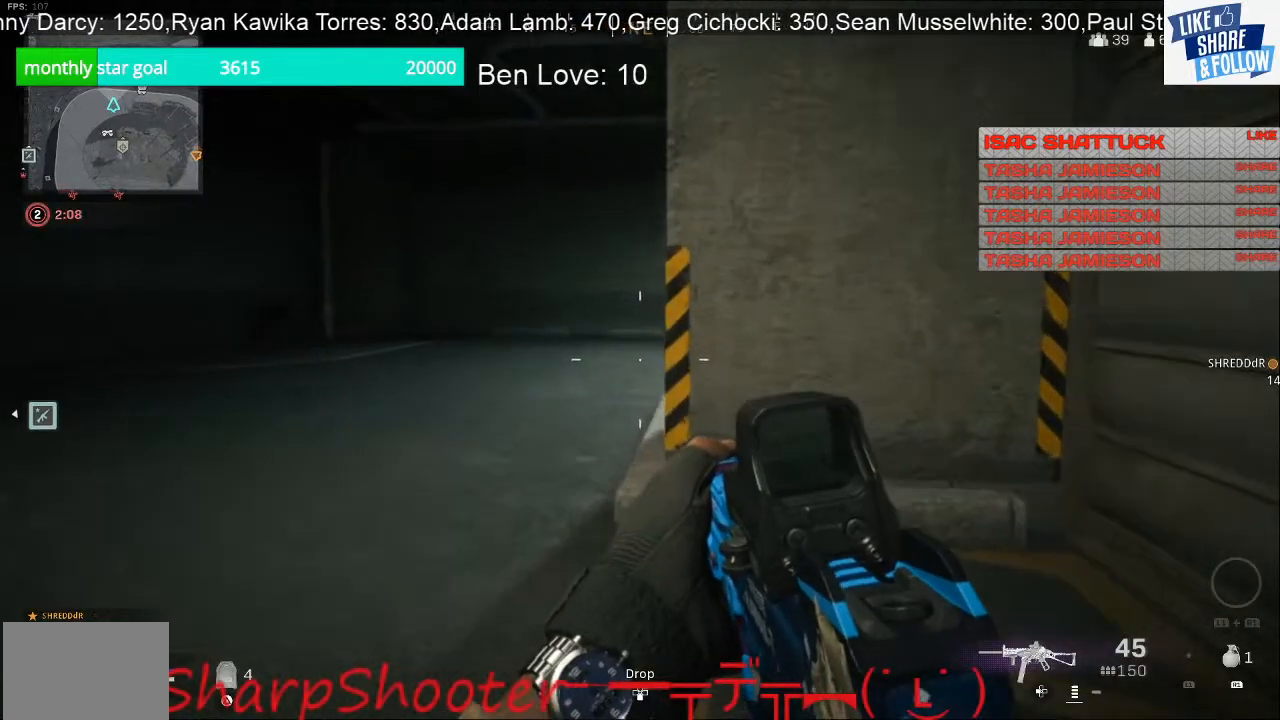
{"buttons": [], "left_stick": "up", "right_stick": "center", "events": [[67, "right_stick", "left"], [300, "right_stick", "center"]]}
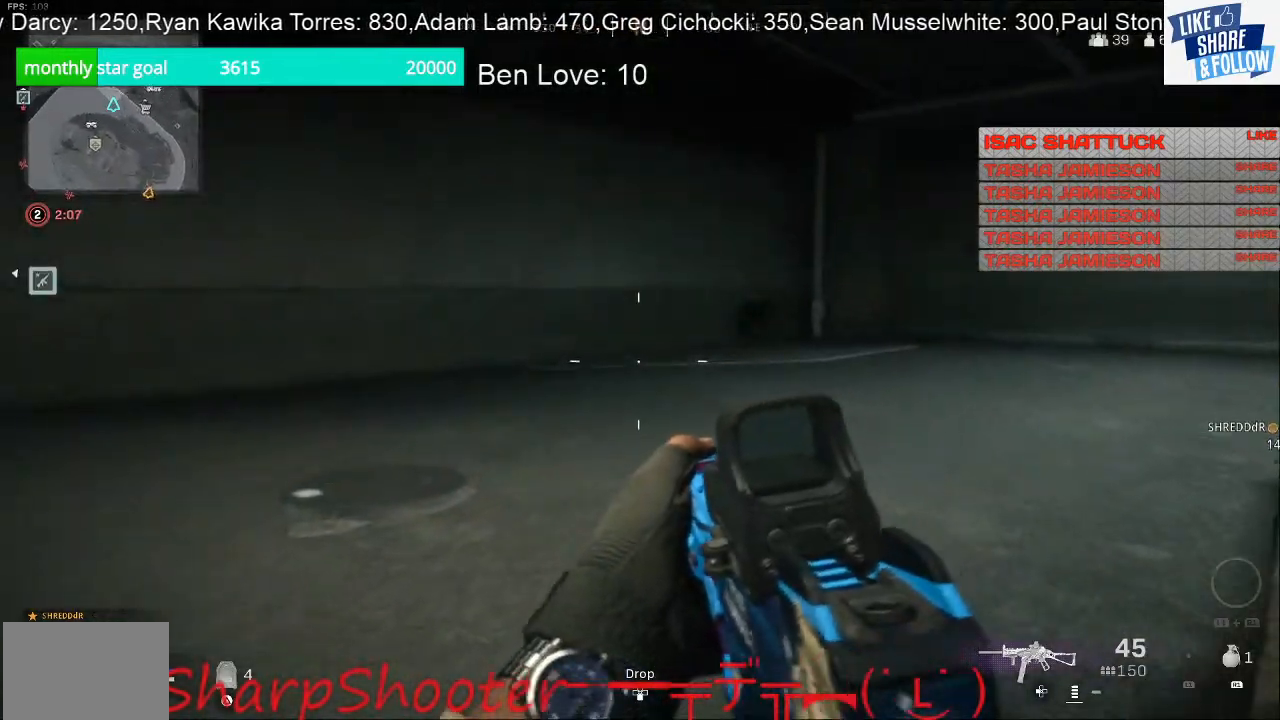
{"buttons": [], "left_stick": "up", "right_stick": "right", "events": [[67, "right_stick", "right"]]}
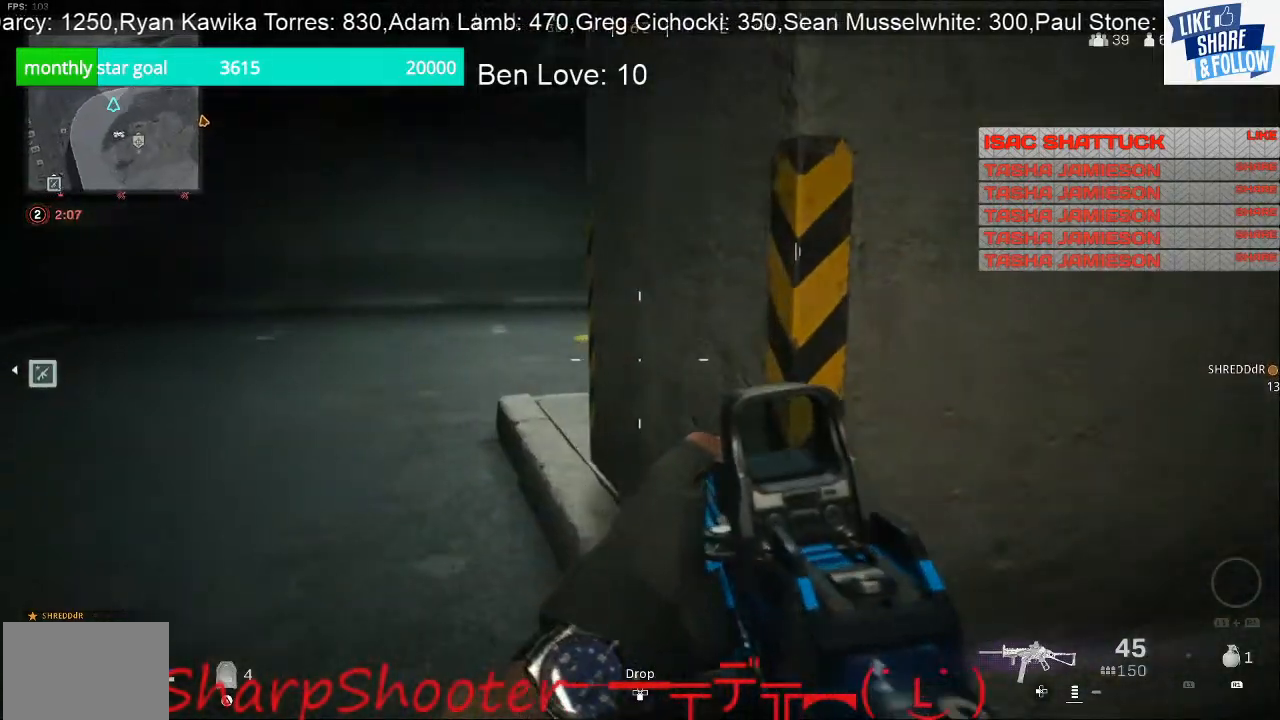
{"buttons": [], "left_stick": "up-left", "right_stick": "center", "events": [[100, "left_stick", "up-left"], [233, "right_stick", "center"]]}
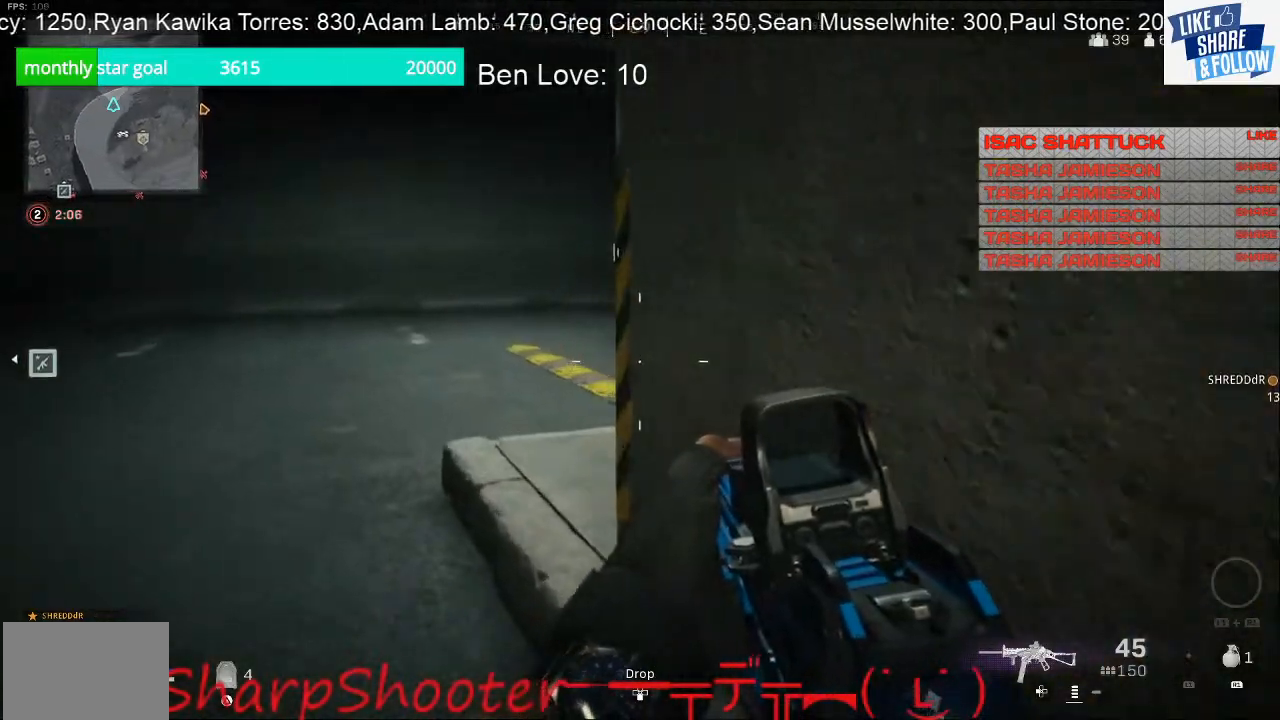
{"buttons": [], "left_stick": "up-left", "right_stick": "right", "events": [[167, "right_stick", "right"]]}
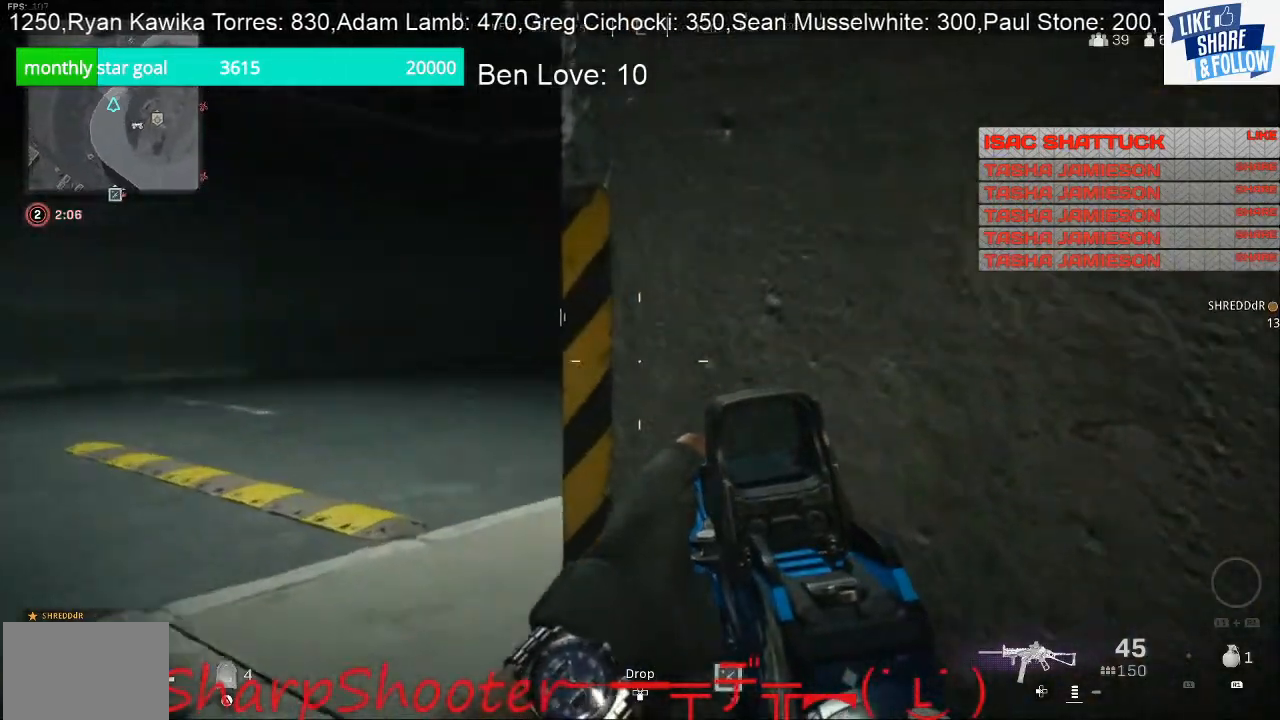
{"buttons": [], "left_stick": "up-left", "right_stick": "right", "events": []}
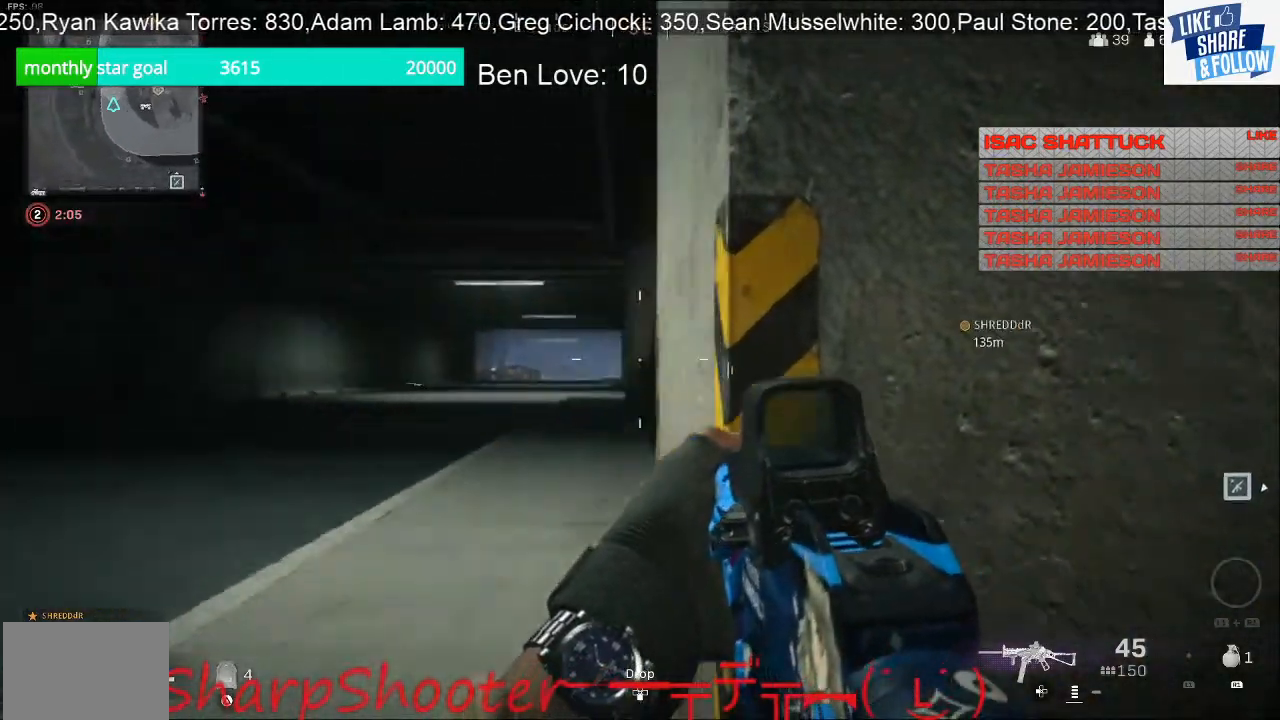
{"buttons": [], "left_stick": "left", "right_stick": "center", "events": [[300, "left_stick", "left"], [300, "right_stick", "center"]]}
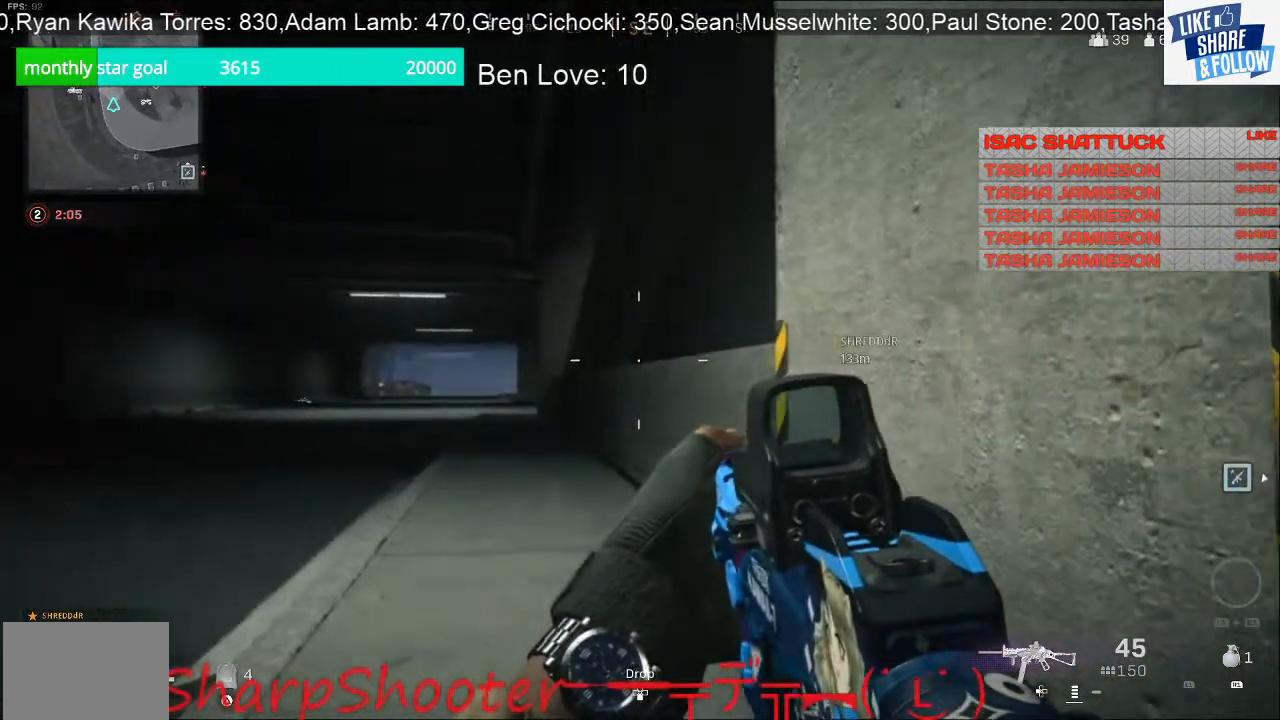
{"buttons": [], "left_stick": "up", "right_stick": "center", "events": [[100, "left_stick", "up-left"], [467, "left_stick", "up"]]}
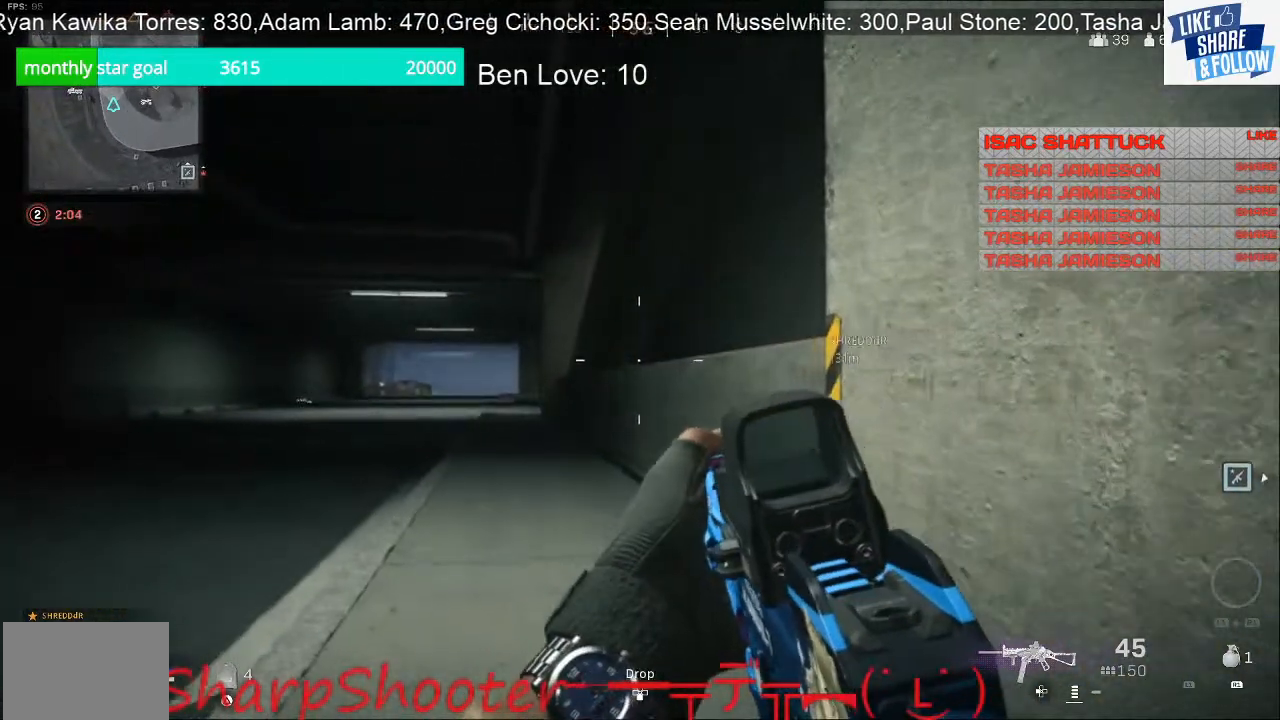
{"buttons": [], "left_stick": "up-right", "right_stick": "center", "events": [[433, "left_stick", "up-right"]]}
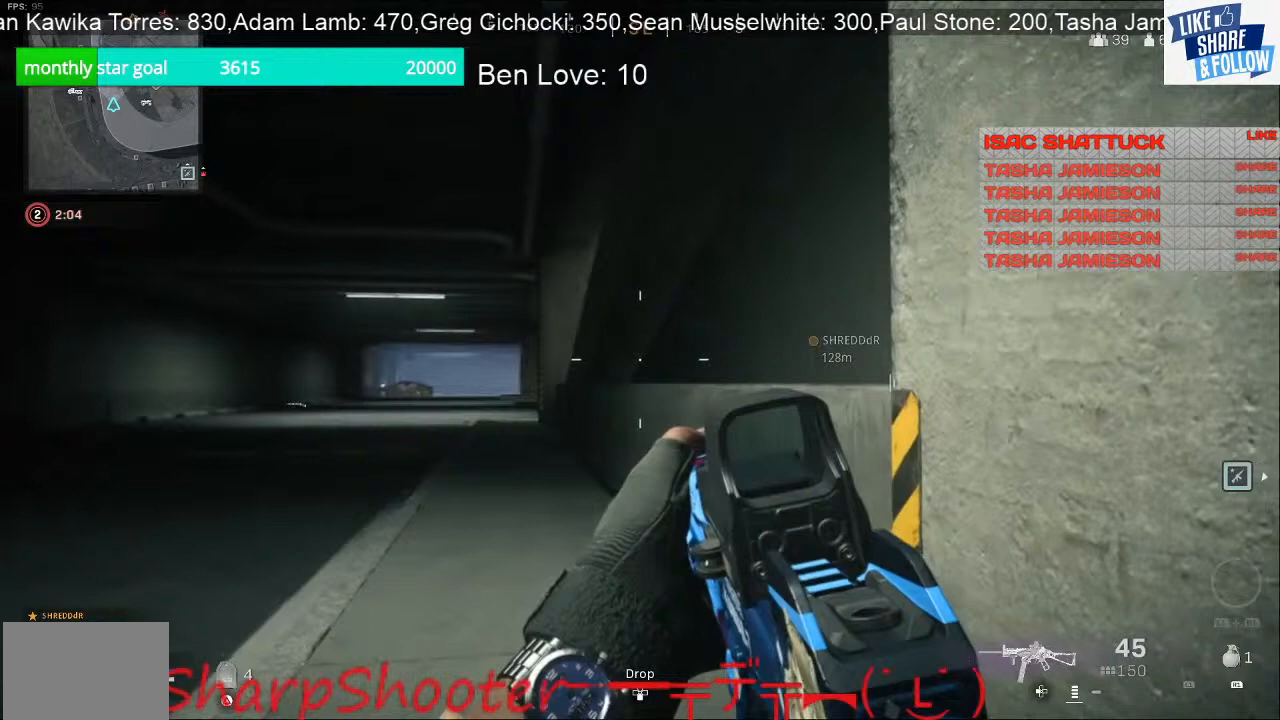
{"buttons": [], "left_stick": "up-right", "right_stick": "center", "events": []}
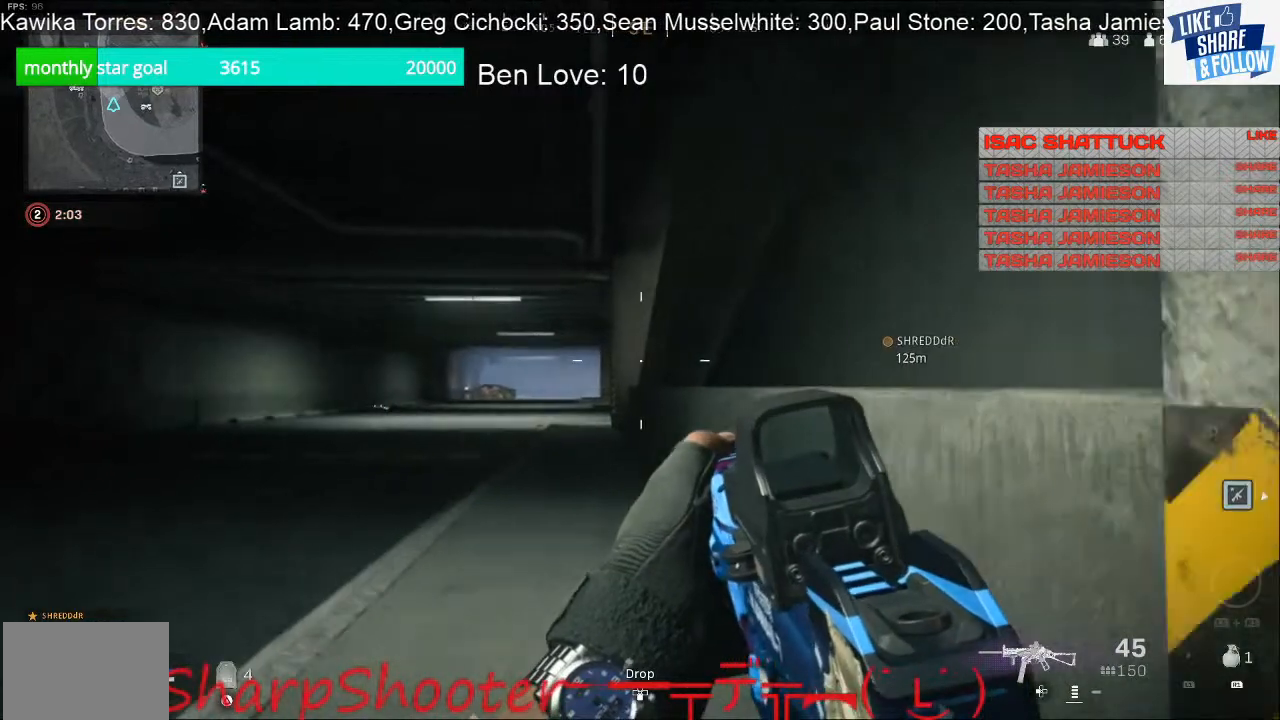
{"buttons": [], "left_stick": "center", "right_stick": "center", "events": [[300, "left_stick", "center"]]}
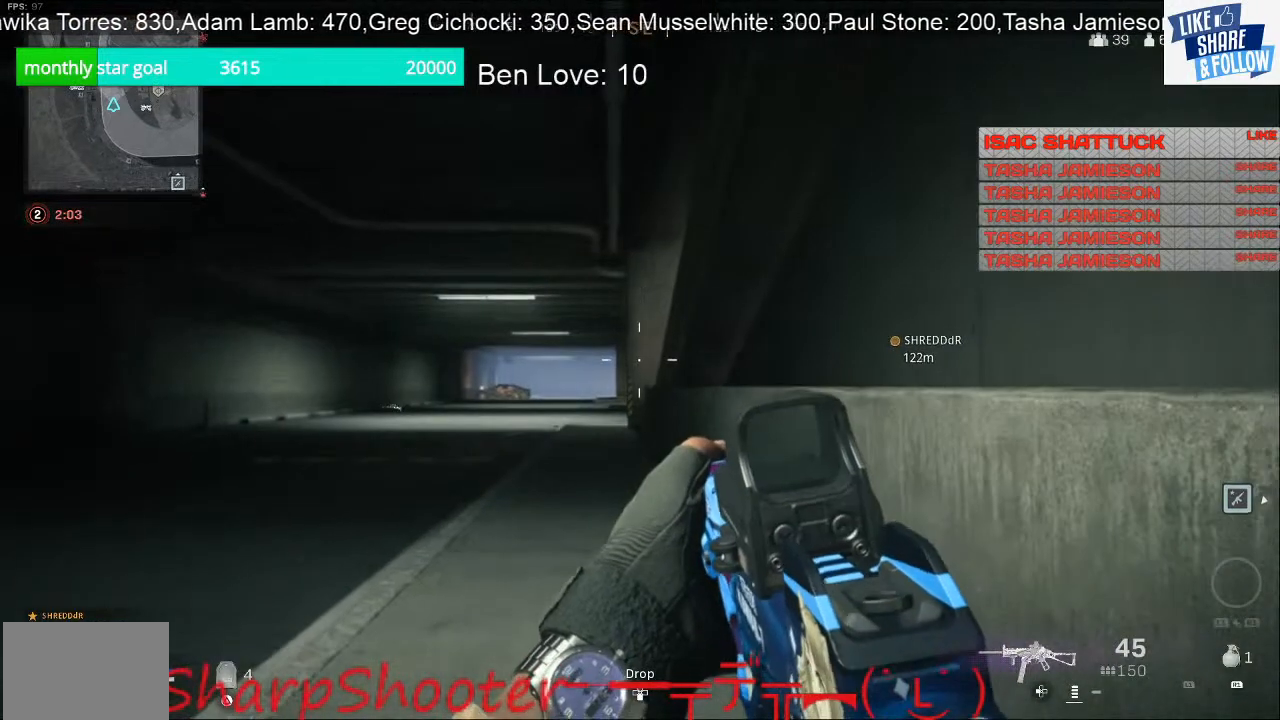
{"buttons": [], "left_stick": "center", "right_stick": "center", "events": [[167, "right_stick", "left"], [267, "left_stick", "up-right"], [300, "right_stick", "center"], [333, "left_stick", "center"]]}